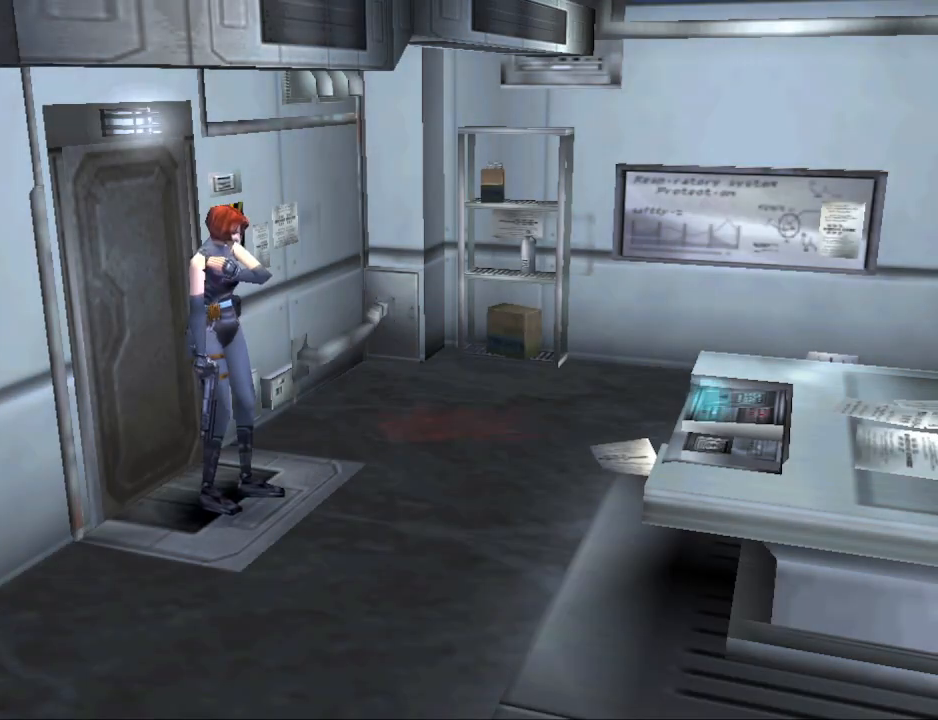
Gameplay with a controller (PlayStation layout); each line is a JSON object with the inputs held at the frame after it. "events" lists button and stick changes between this image and that frame as [ms after this image, input, new state], when the widget could be followed in between. Not read: L2 R2 left_stick right_stick.
{"buttons": ["DPAD_RIGHT"], "events": [[200, "DPAD_LEFT", "down"], [367, "DPAD_LEFT", "up"], [467, "DPAD_RIGHT", "down"]]}
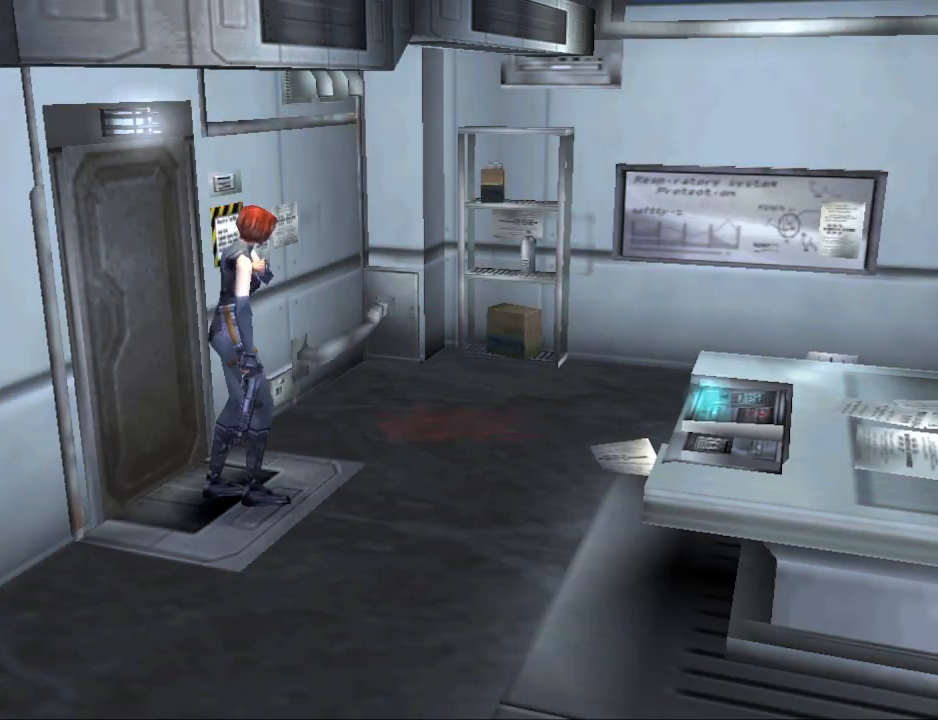
{"buttons": ["CIRCLE", "DPAD_UP"], "events": [[167, "DPAD_UP", "down"], [267, "DPAD_RIGHT", "up"], [333, "CIRCLE", "down"]]}
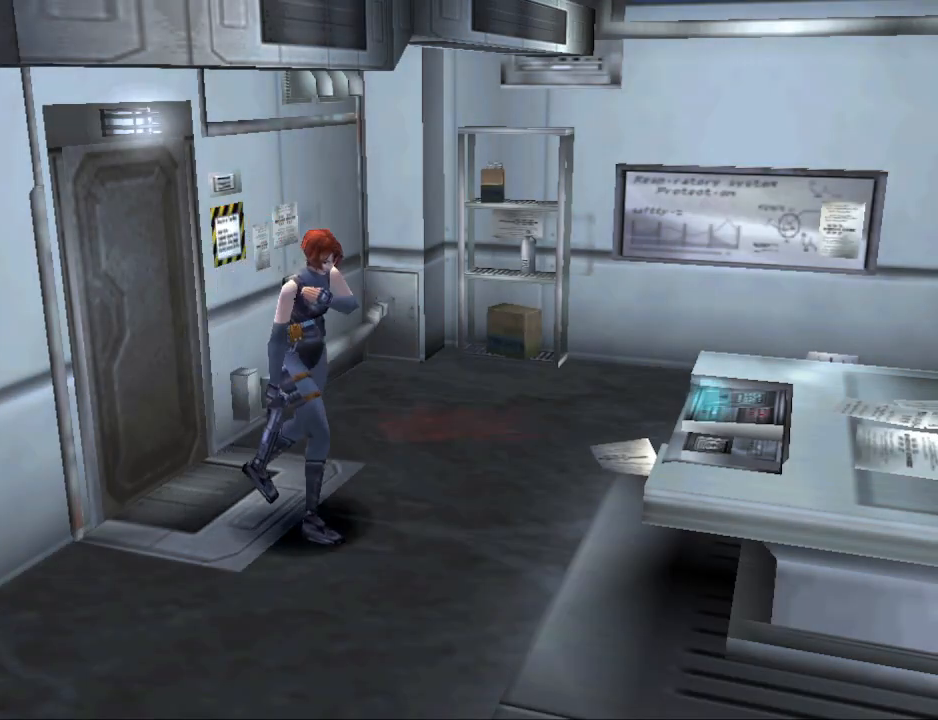
{"buttons": ["CIRCLE", "DPAD_UP"], "events": [[33, "DPAD_RIGHT", "down"], [333, "DPAD_RIGHT", "up"]]}
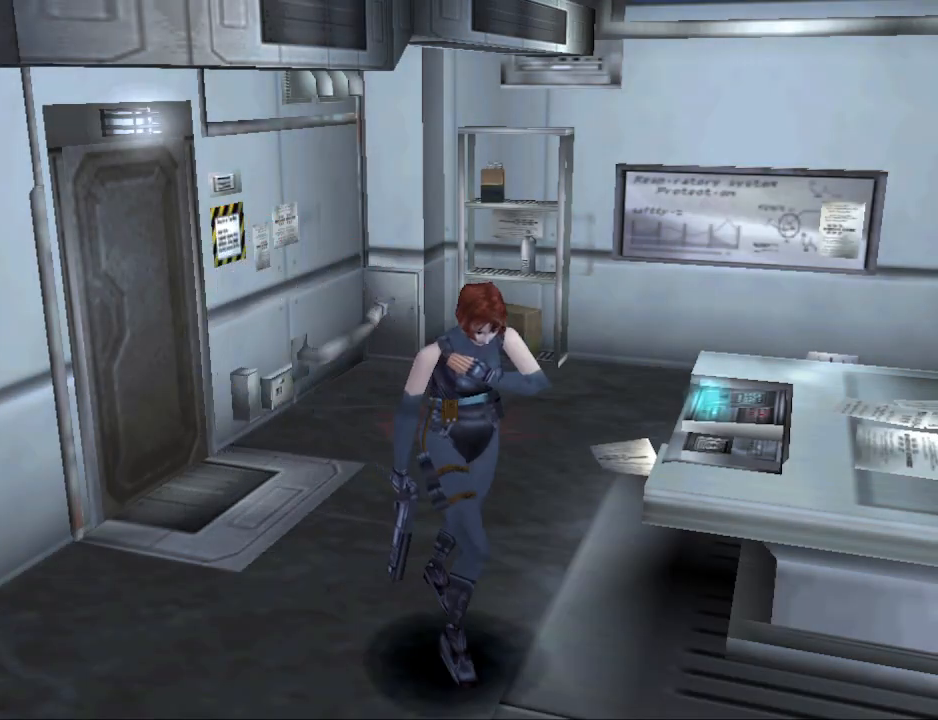
{"buttons": ["CIRCLE", "DPAD_UP", "DPAD_LEFT"], "events": [[200, "DPAD_LEFT", "down"]]}
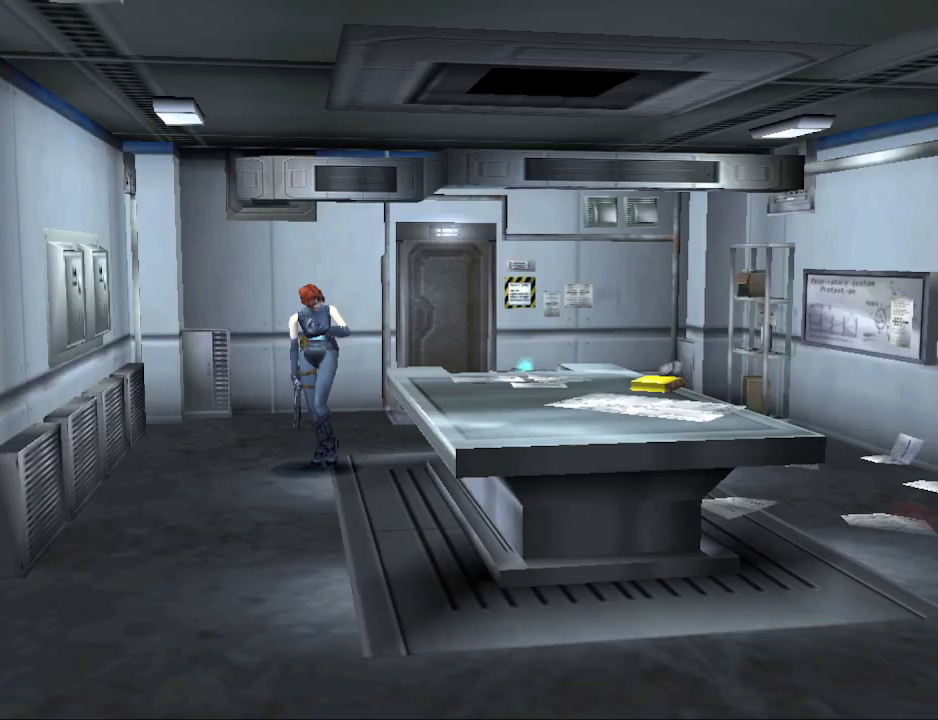
{"buttons": ["CIRCLE", "DPAD_UP"], "events": [[67, "DPAD_LEFT", "up"], [267, "DPAD_LEFT", "down"], [467, "DPAD_LEFT", "up"]]}
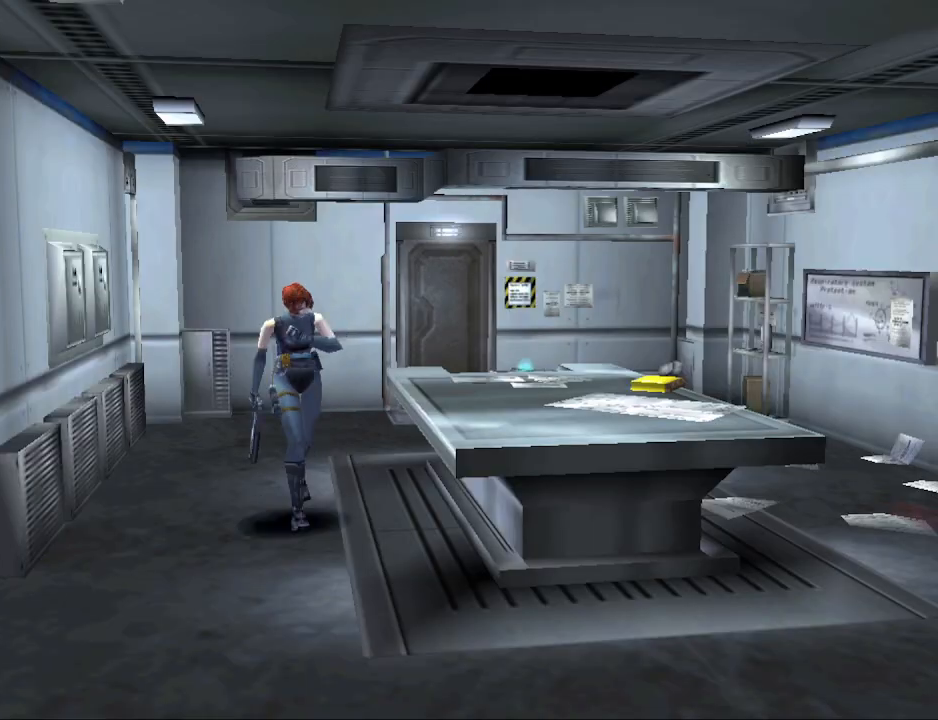
{"buttons": ["CIRCLE", "DPAD_UP"], "events": []}
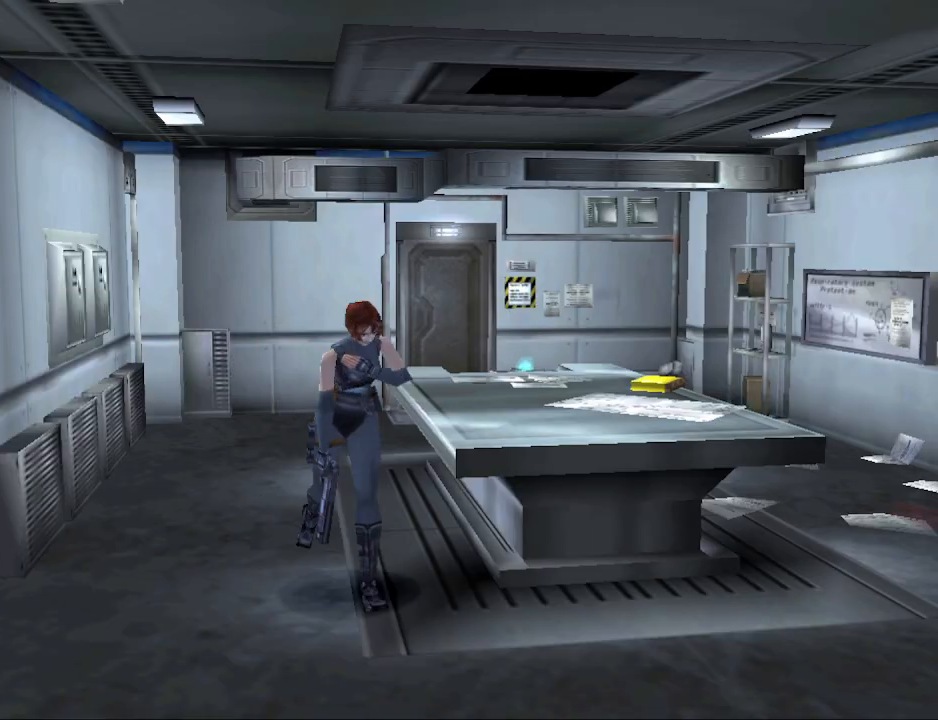
{"buttons": ["CIRCLE", "DPAD_UP", "DPAD_LEFT"], "events": [[500, "DPAD_LEFT", "down"]]}
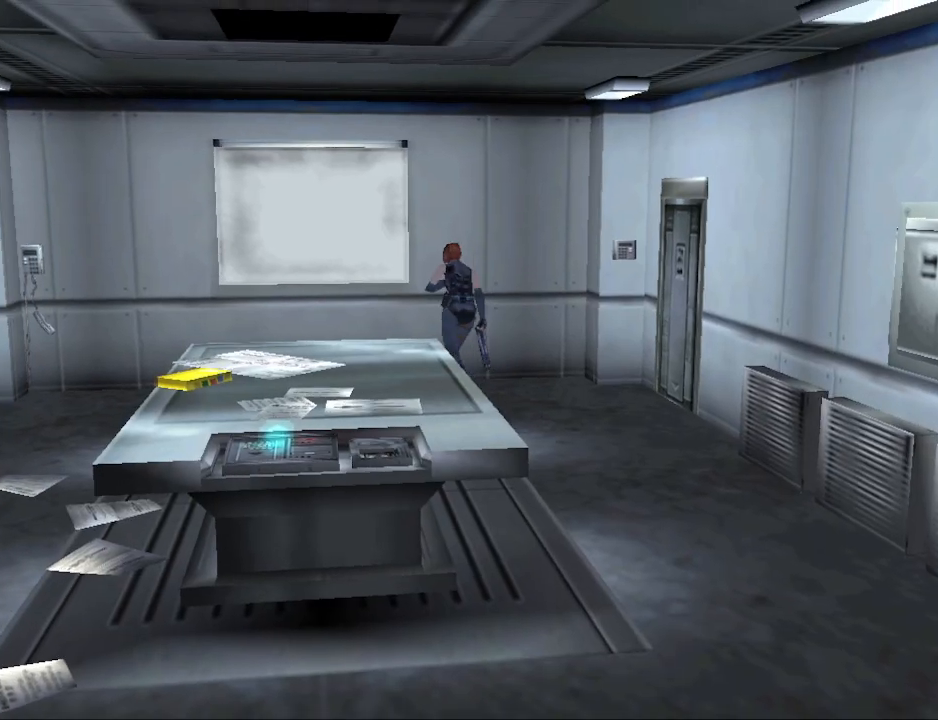
{"buttons": ["DPAD_RIGHT"], "events": [[200, "DPAD_LEFT", "up"], [233, "CIRCLE", "up"], [233, "DPAD_RIGHT", "down"], [233, "DPAD_UP", "up"]]}
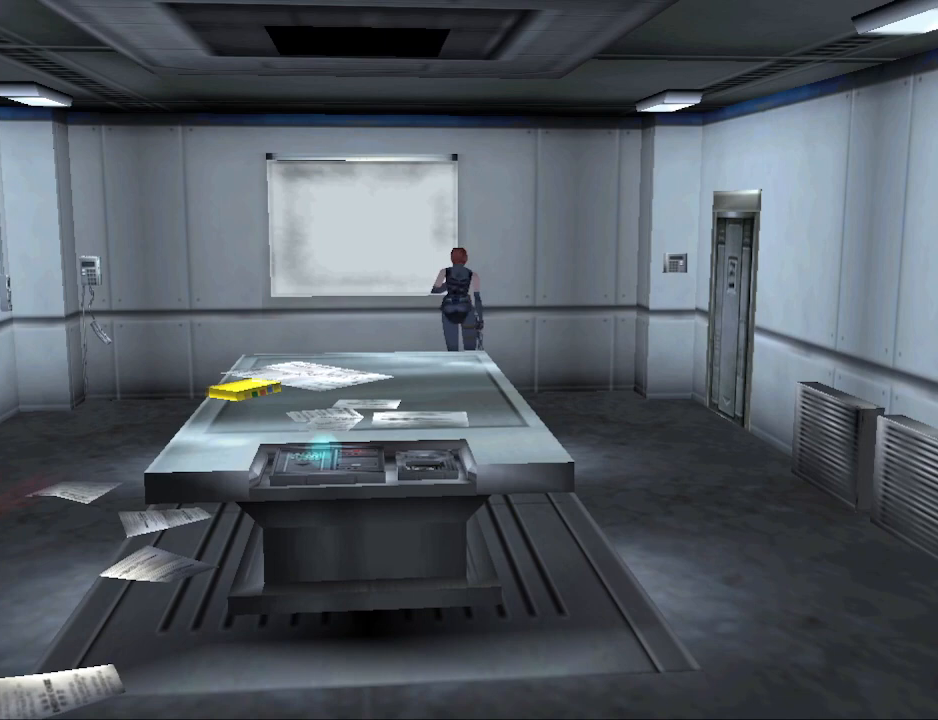
{"buttons": ["CIRCLE", "DPAD_UP", "DPAD_RIGHT"], "events": [[233, "DPAD_UP", "down"], [267, "CIRCLE", "down"]]}
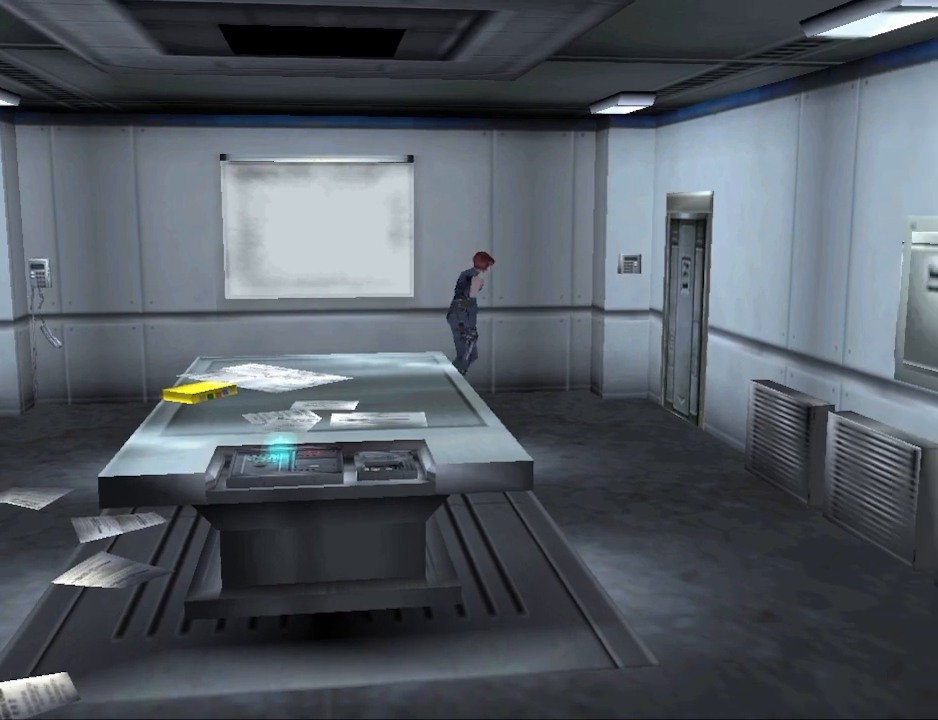
{"buttons": ["CIRCLE", "DPAD_UP"], "events": [[33, "DPAD_RIGHT", "up"], [300, "DPAD_RIGHT", "down"], [433, "DPAD_RIGHT", "up"]]}
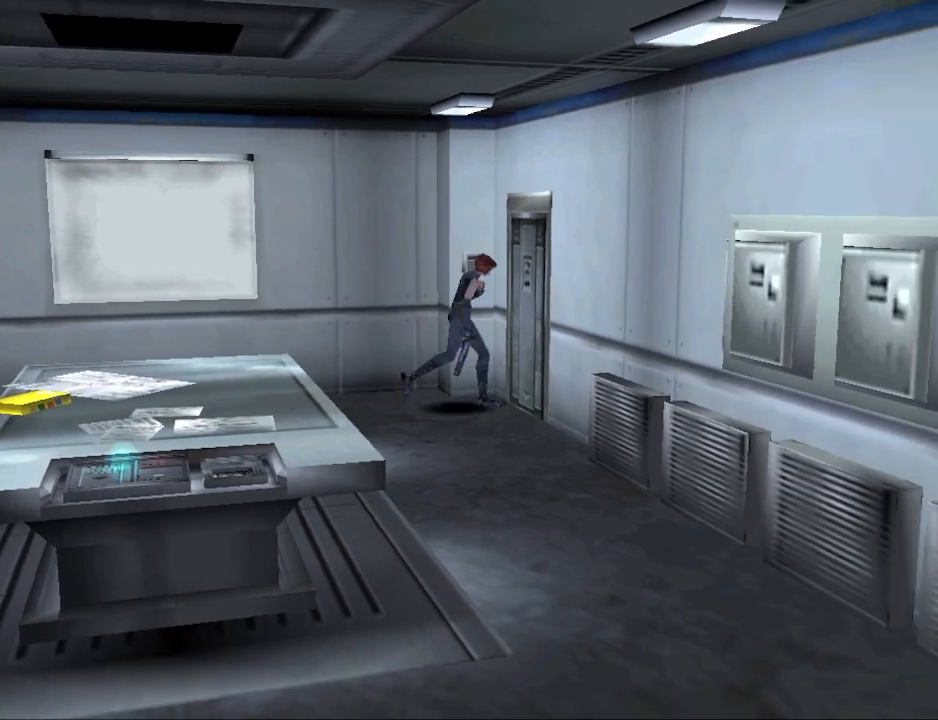
{"buttons": [], "events": [[33, "DPAD_LEFT", "down"], [67, "CIRCLE", "up"], [167, "CROSS", "down"], [233, "DPAD_LEFT", "up"], [300, "CROSS", "up"], [300, "DPAD_UP", "up"]]}
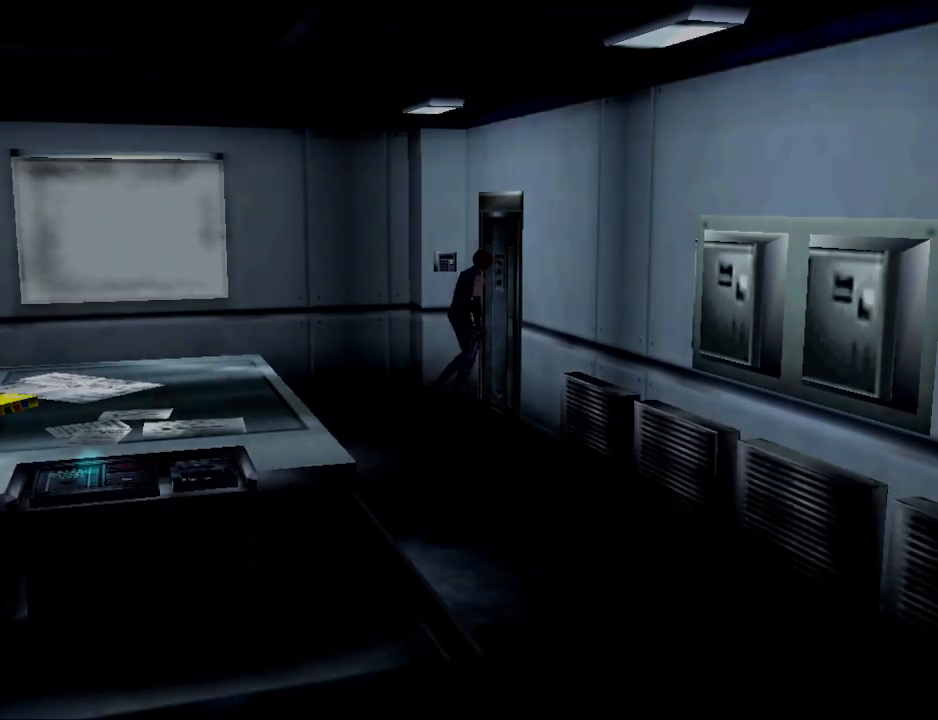
{"buttons": [], "events": []}
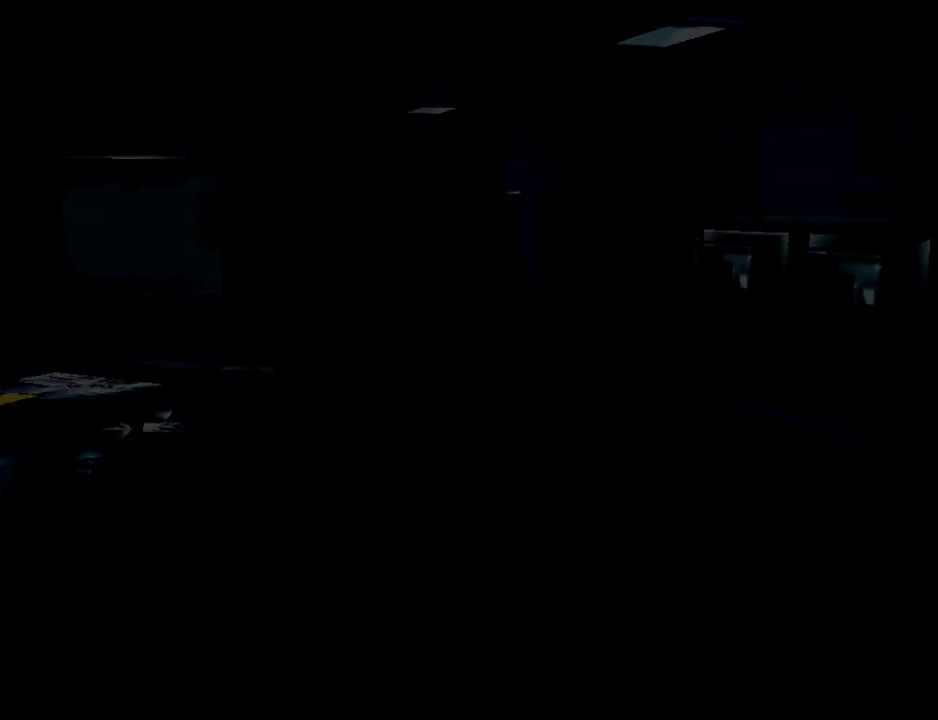
{"buttons": [], "events": []}
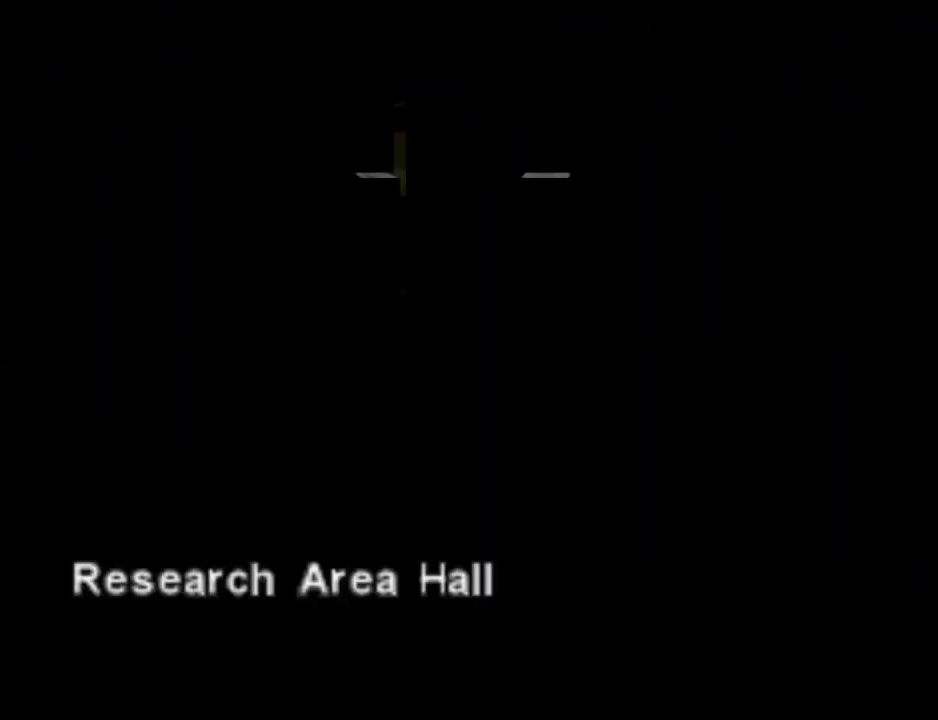
{"buttons": [], "events": []}
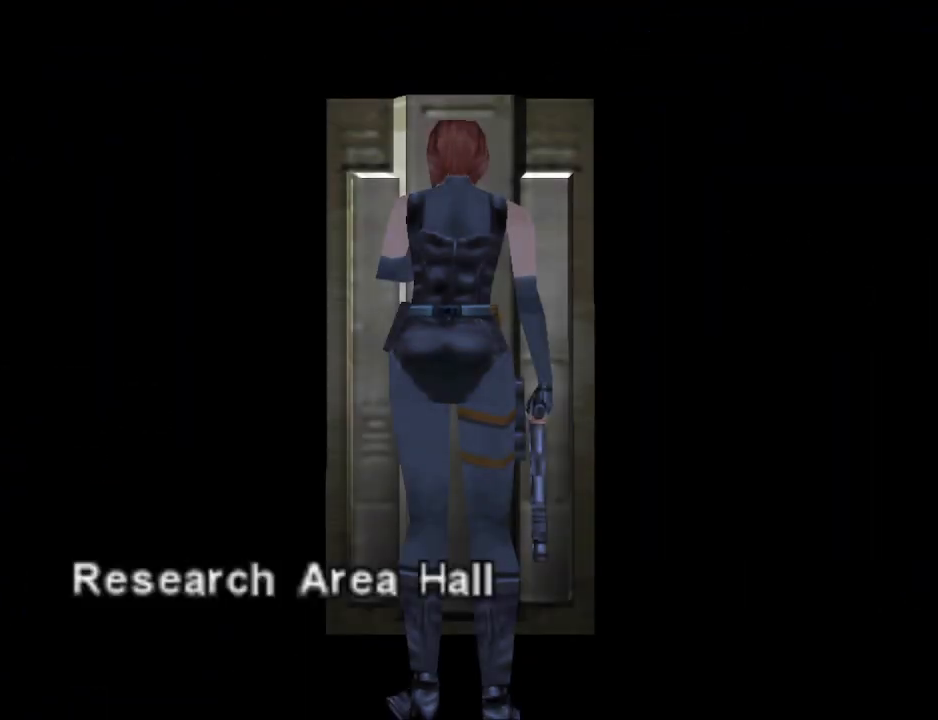
{"buttons": [], "events": [[67, "CROSS", "down"], [200, "CROSS", "up"]]}
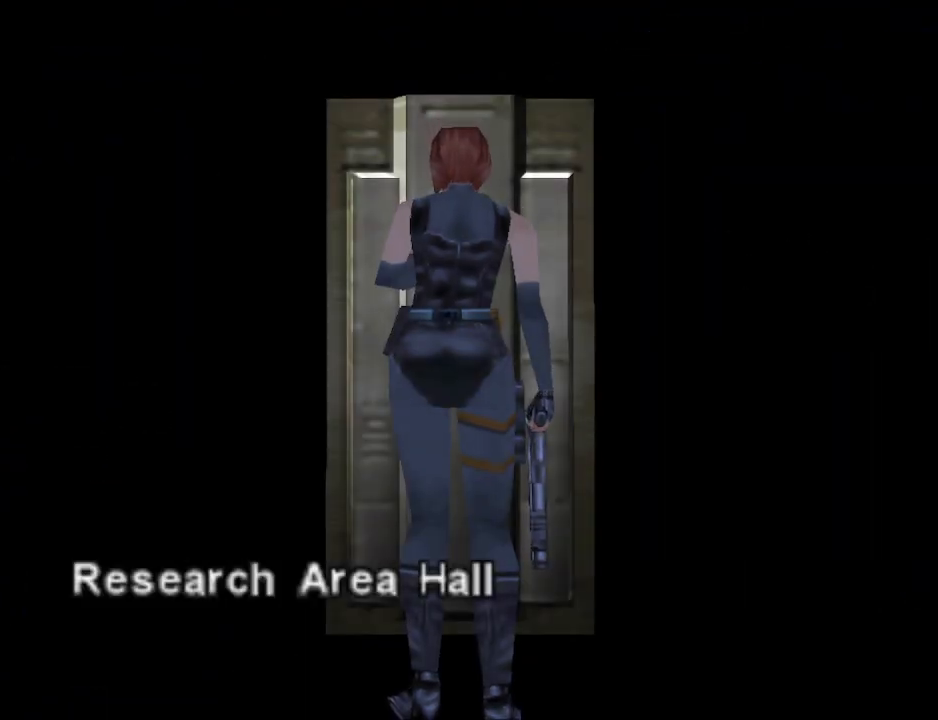
{"buttons": [], "events": []}
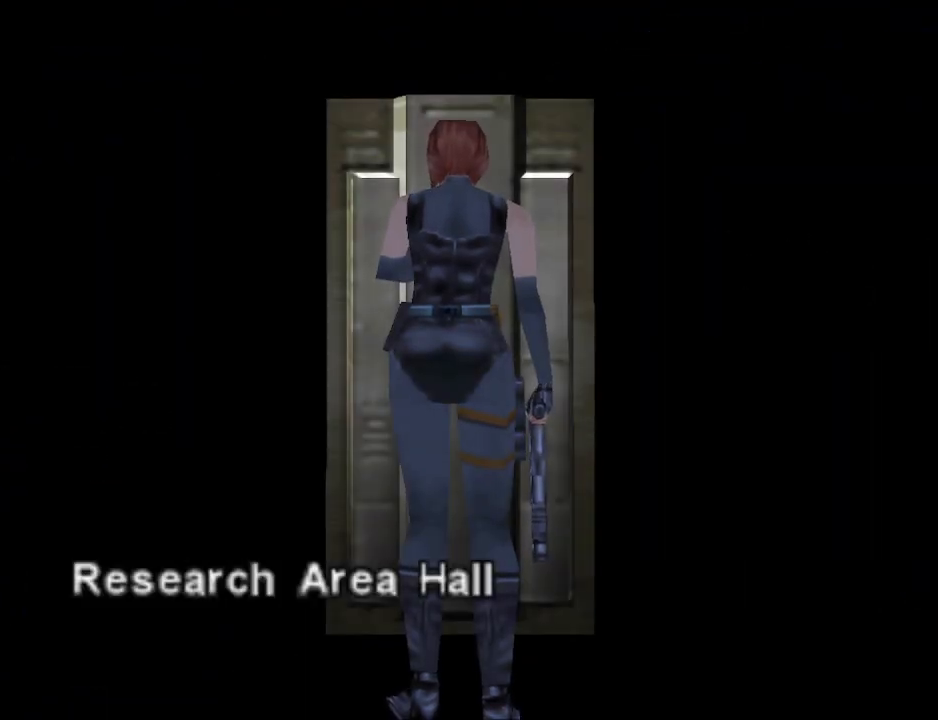
{"buttons": [], "events": []}
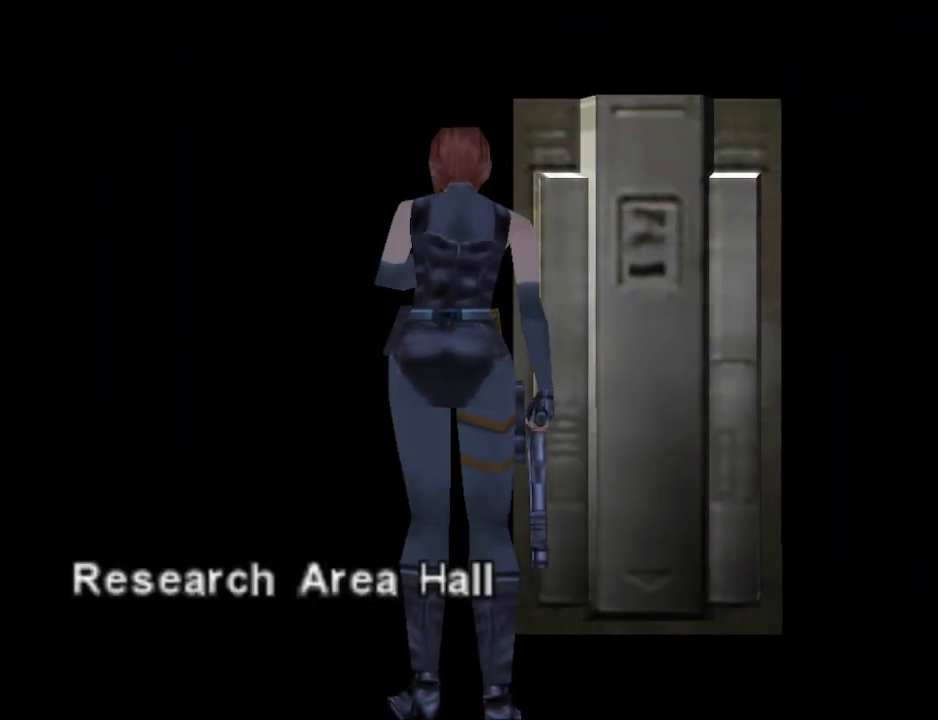
{"buttons": [], "events": []}
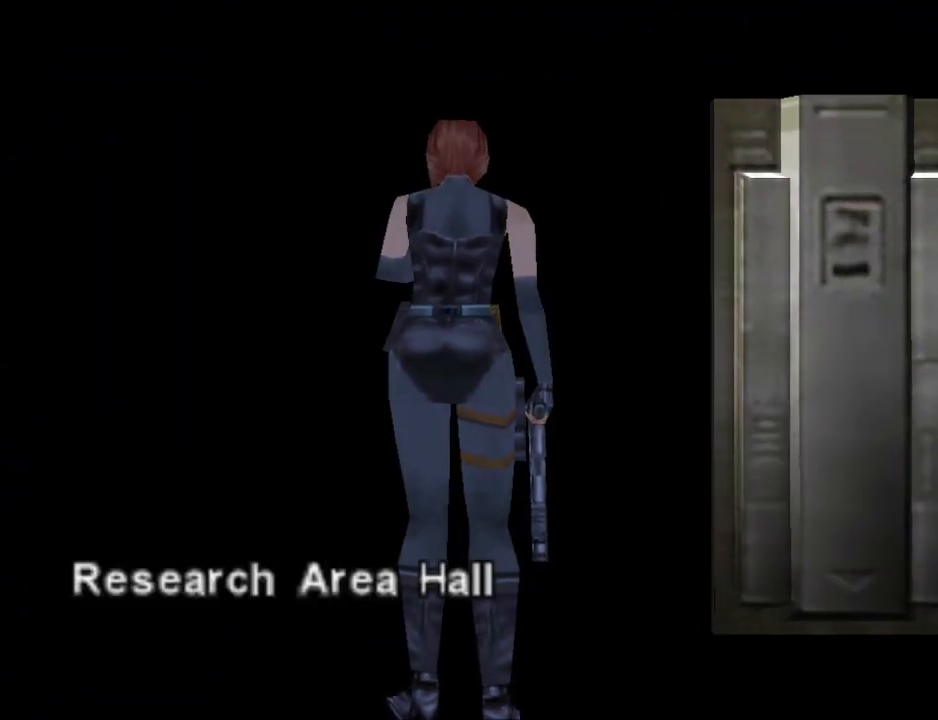
{"buttons": [], "events": []}
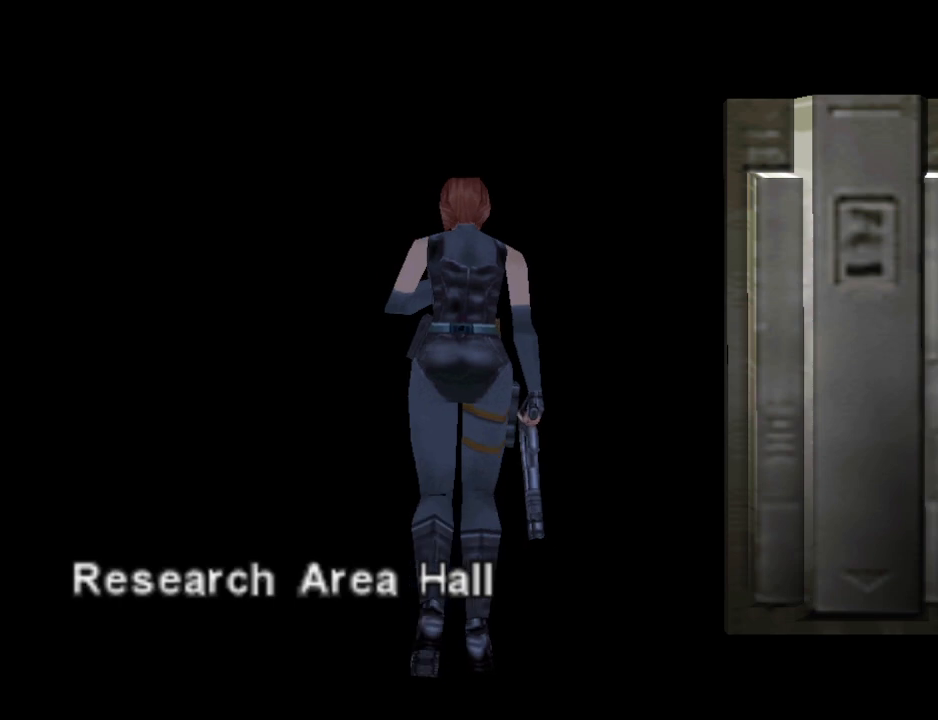
{"buttons": [], "events": []}
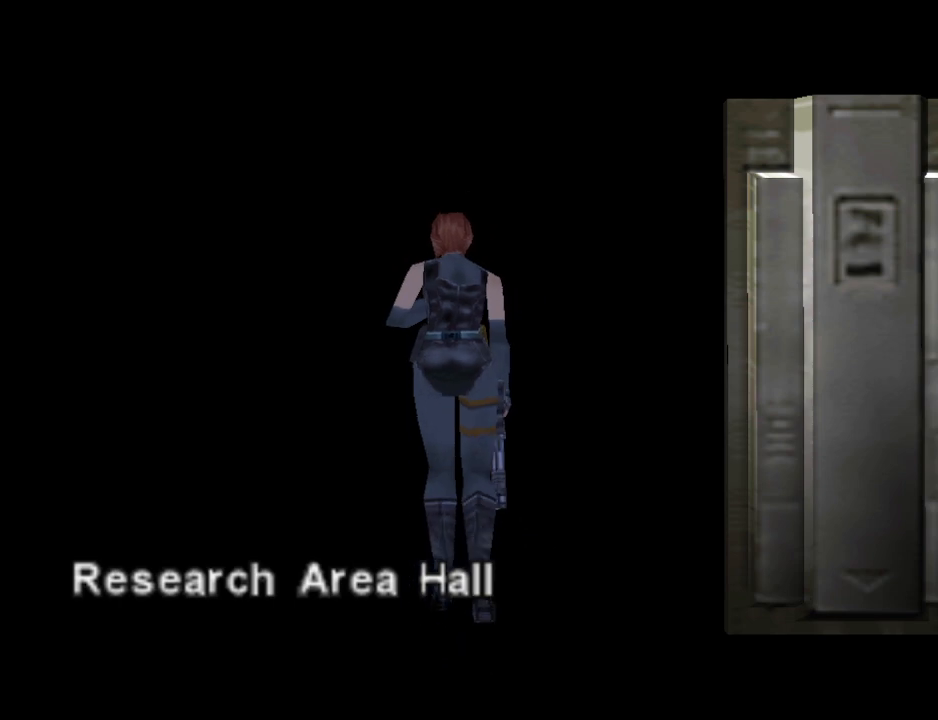
{"buttons": [], "events": []}
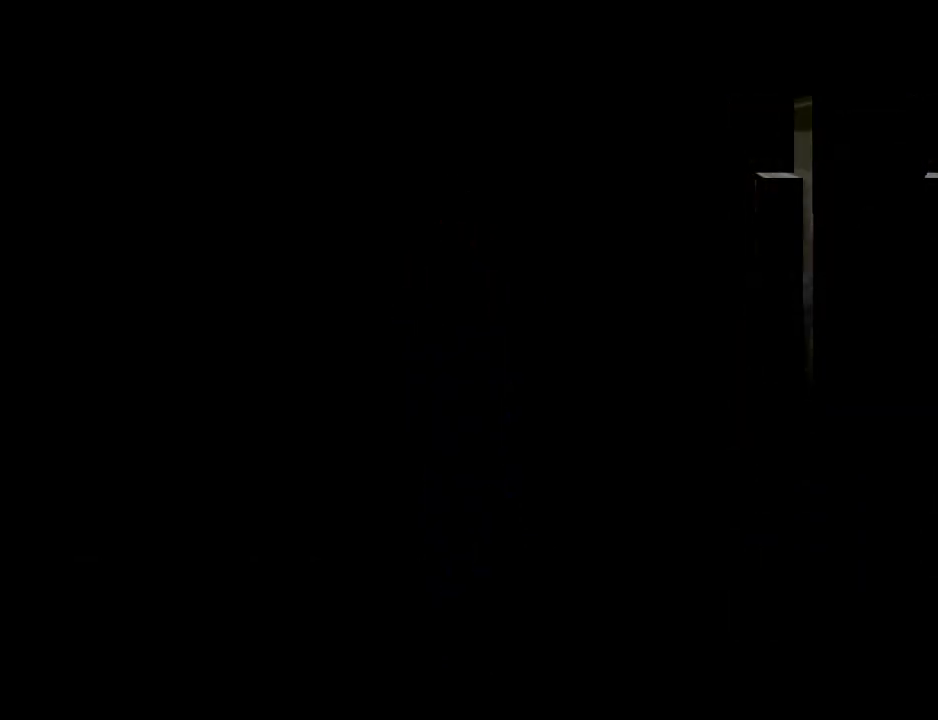
{"buttons": [], "events": []}